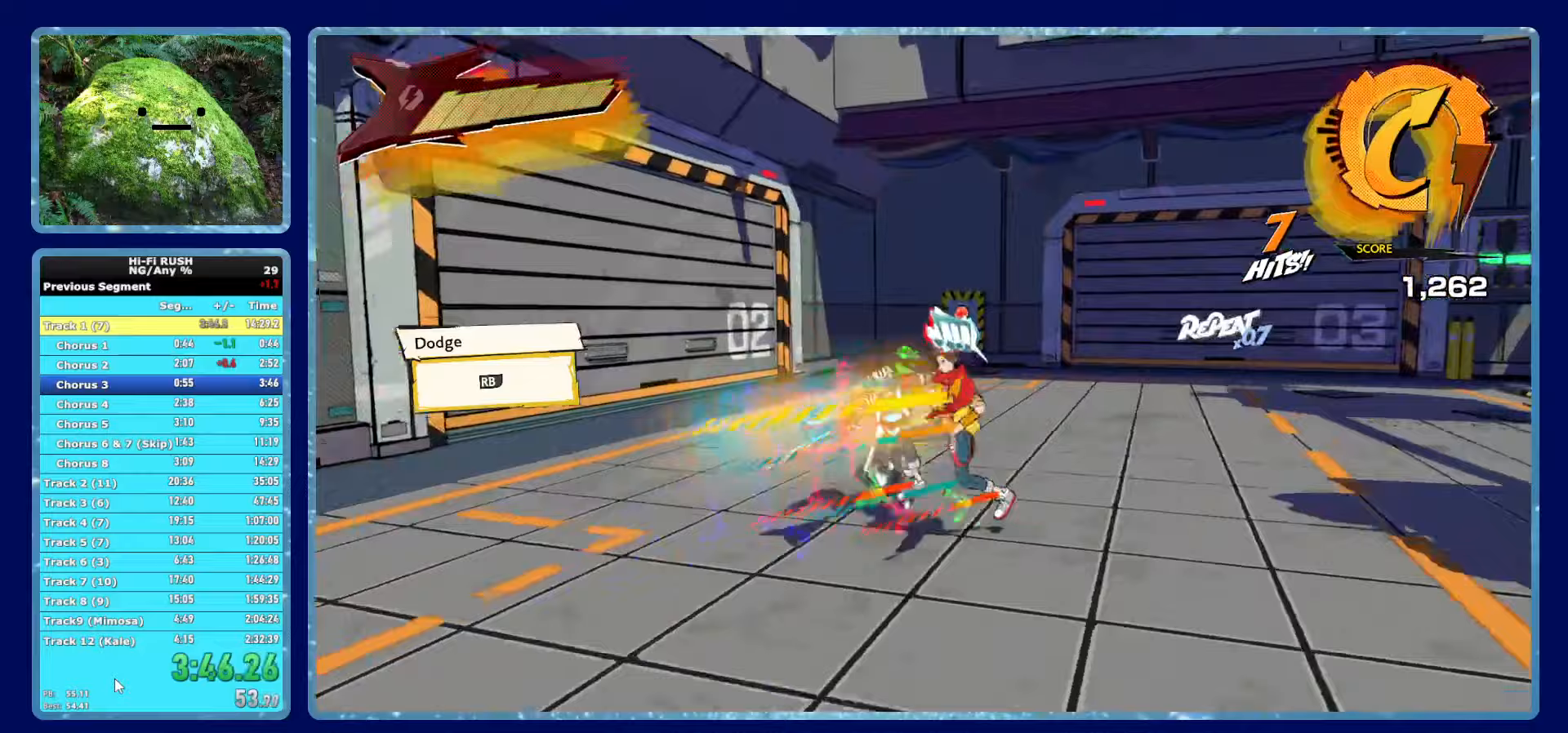
Gameplay with a controller (Xbox layout); each line is a JSON object with the inputs held at the frame after it (dt_ms = milliseconds from this image to that frame). "button_events" lists button changes between this image and that frame as [ms after this image, input, new state], when the widget could be followed in between (sticks are given only as held states).
{"dt_ms": 250, "buttons": ["X"], "left_stick": "left", "right_stick": "center", "button_events": [[117, "R1", "down"], [167, "X", "down"], [183, "R1", "up"]]}
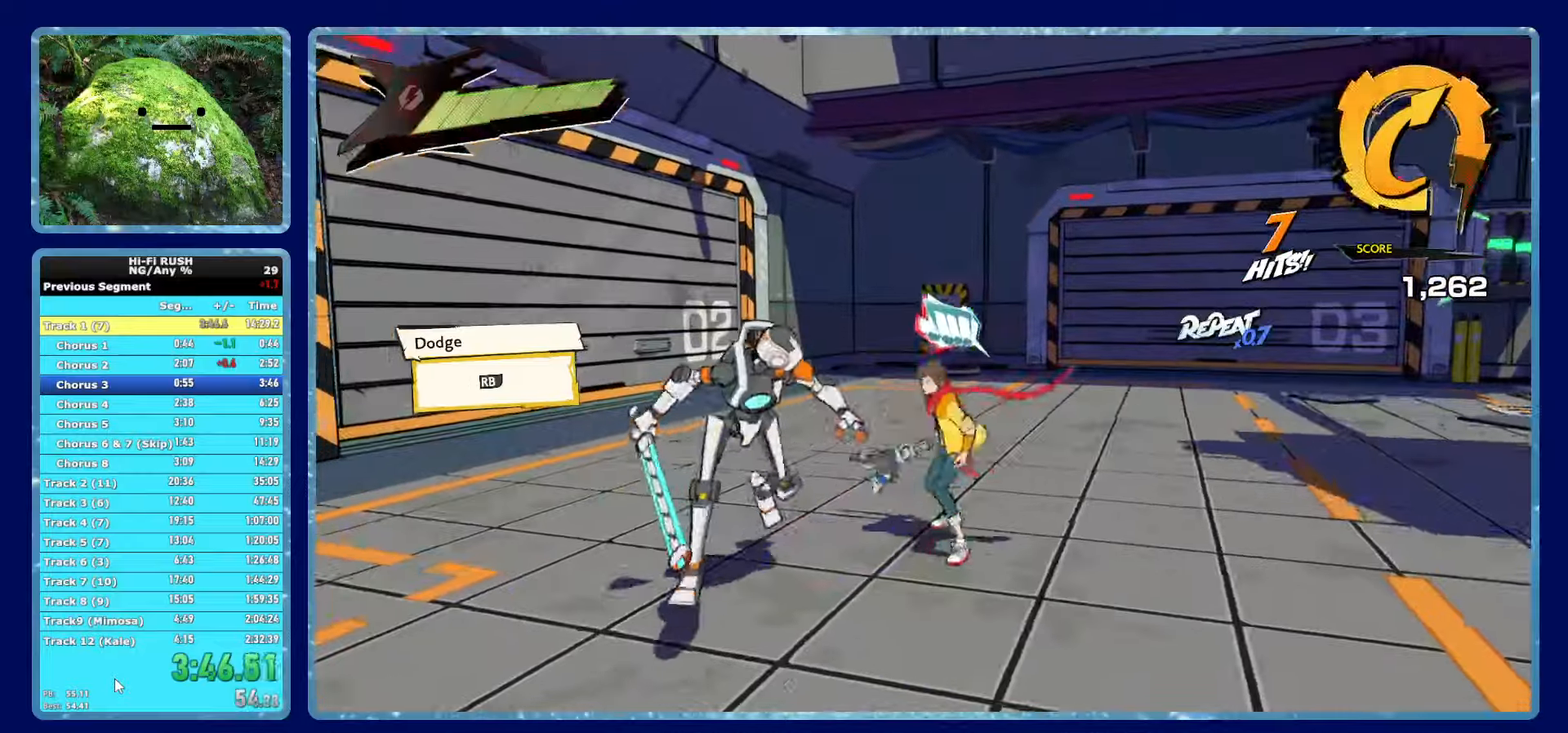
{"dt_ms": 500, "buttons": ["X"], "left_stick": "center", "right_stick": "center", "button_events": [[33, "X", "up"], [433, "X", "down"]]}
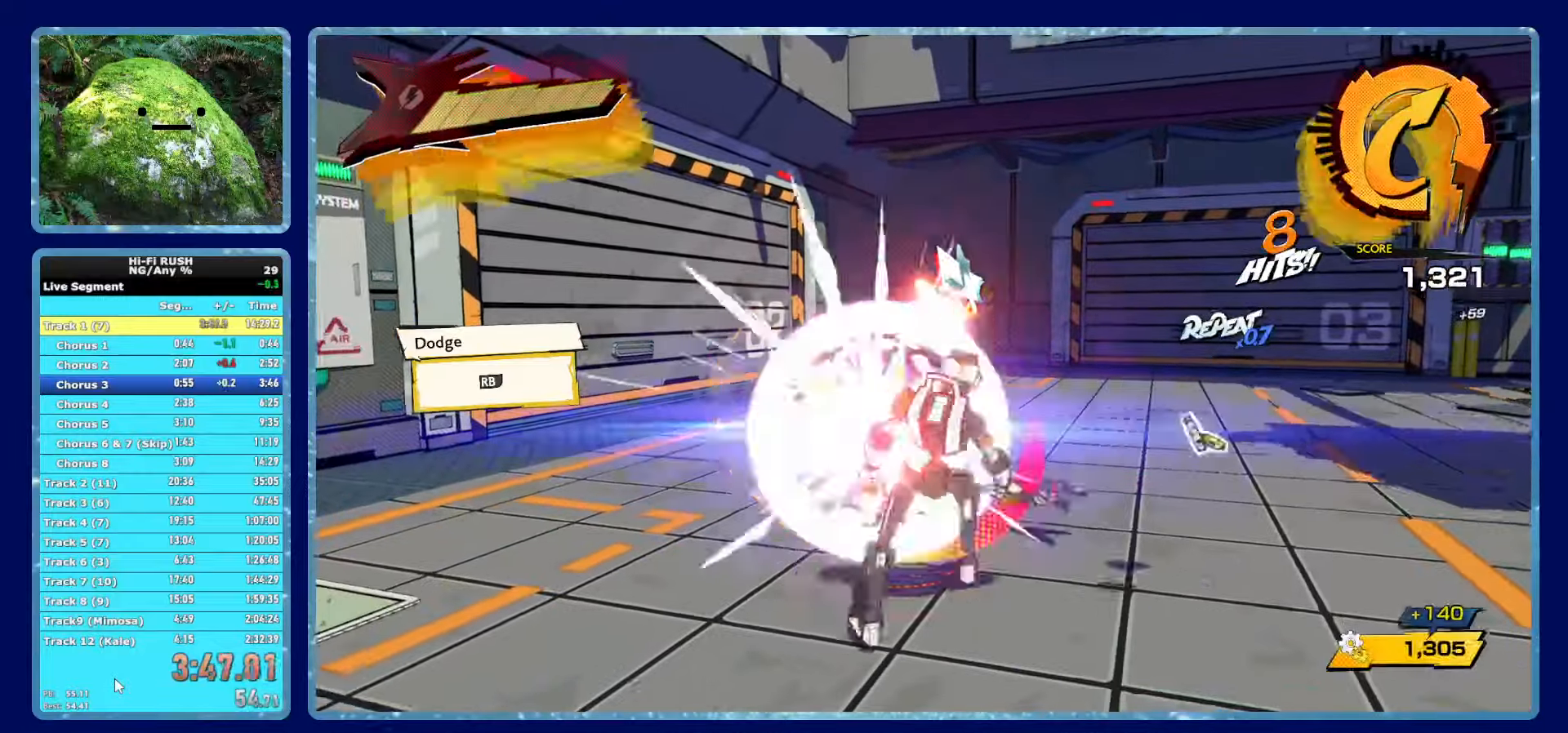
{"dt_ms": 500, "buttons": ["X"], "left_stick": "center", "right_stick": "center", "button_events": [[50, "X", "up"], [383, "X", "down"]]}
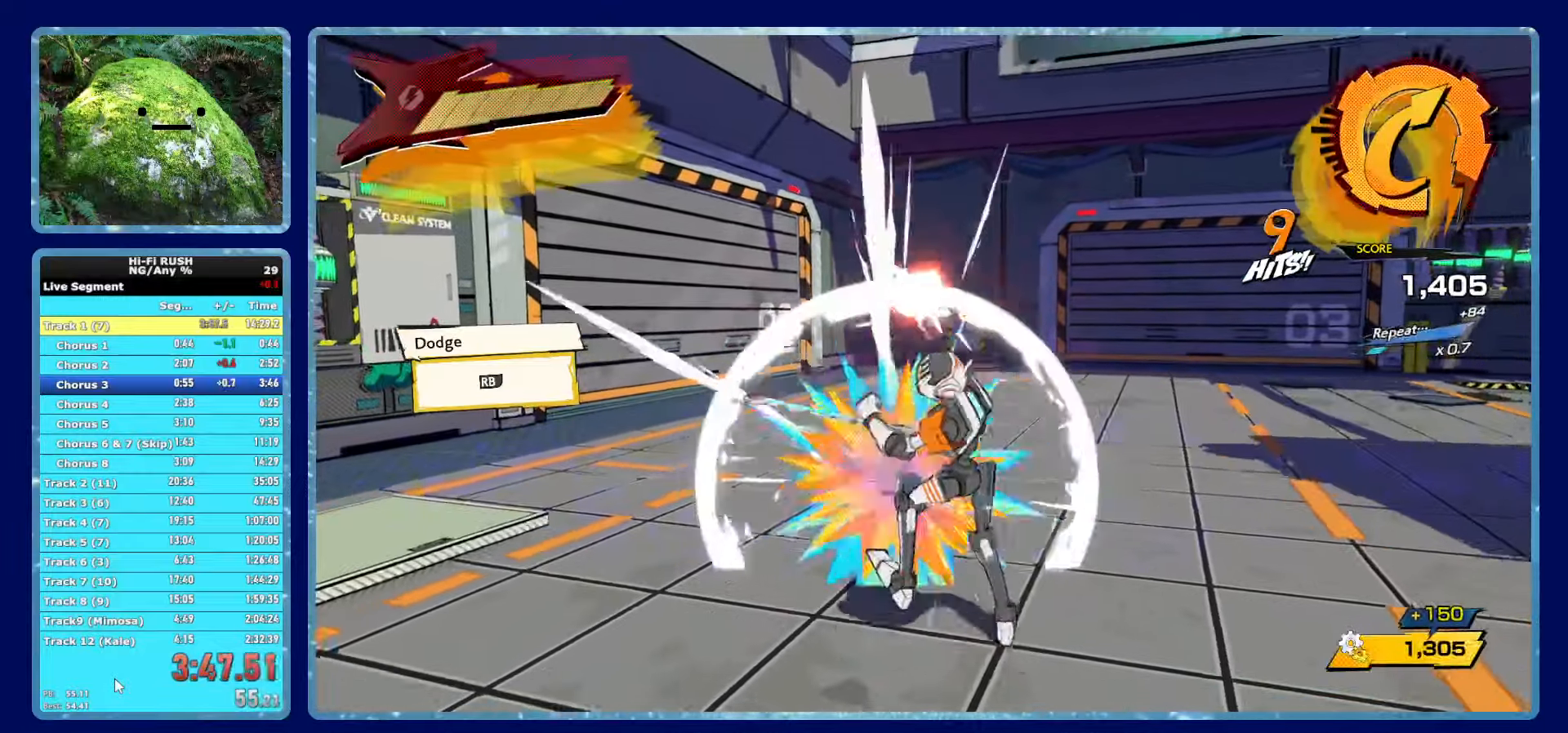
{"dt_ms": 500, "buttons": [], "left_stick": "center", "right_stick": "center", "button_events": [[17, "X", "up"], [267, "X", "down"], [417, "X", "up"]]}
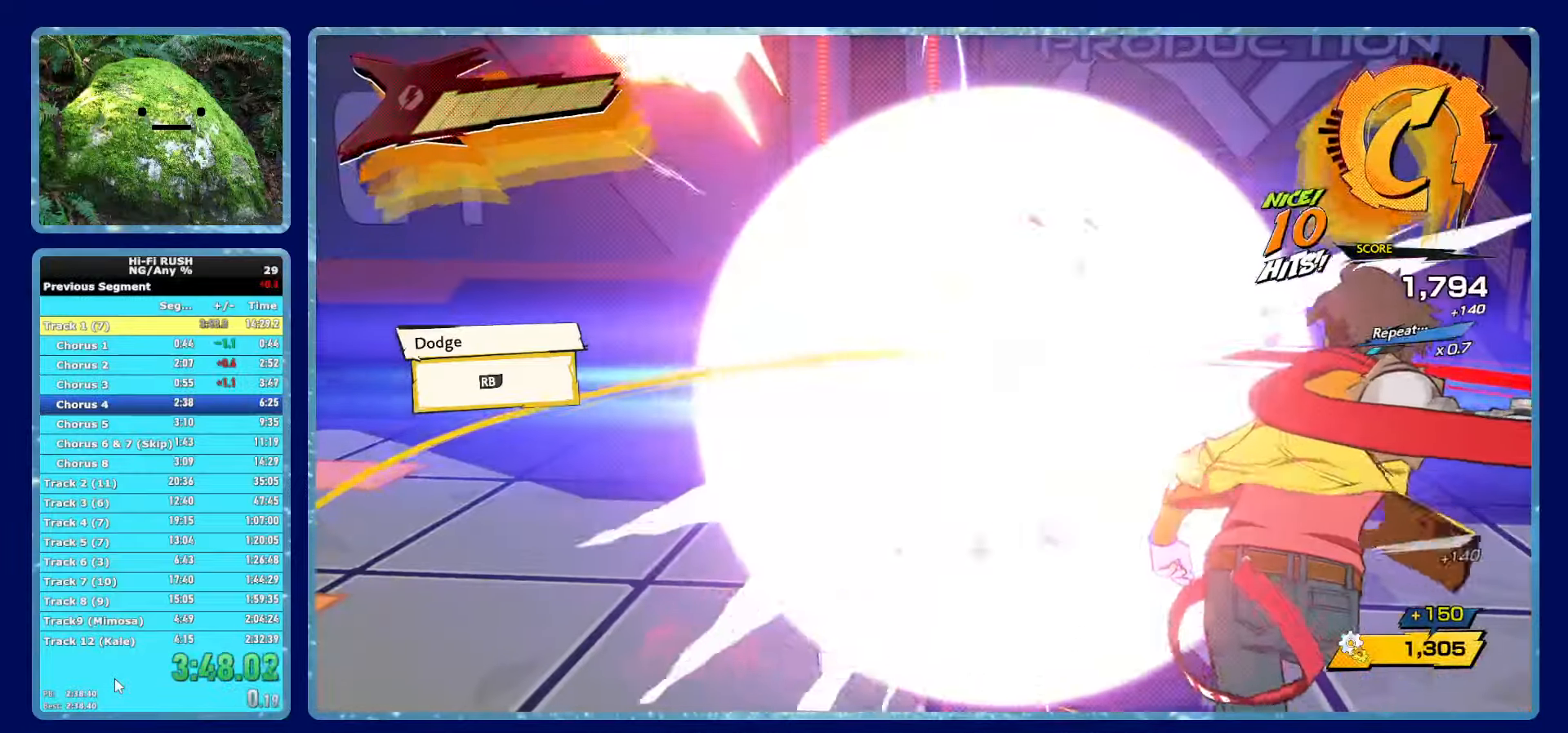
{"dt_ms": 500, "buttons": [], "left_stick": "center", "right_stick": "right", "button_events": []}
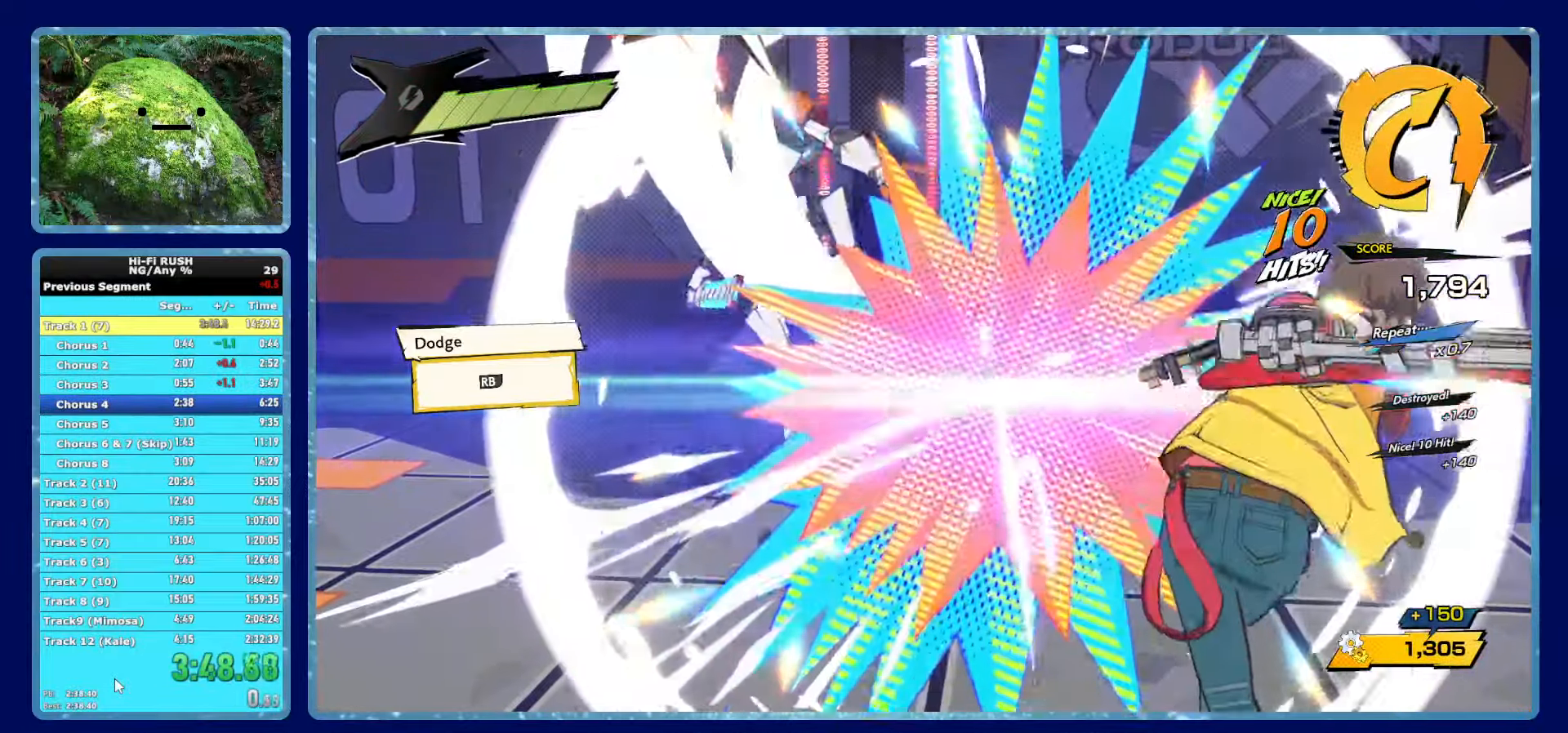
{"dt_ms": 500, "buttons": [], "left_stick": "up-right", "right_stick": "right", "button_events": []}
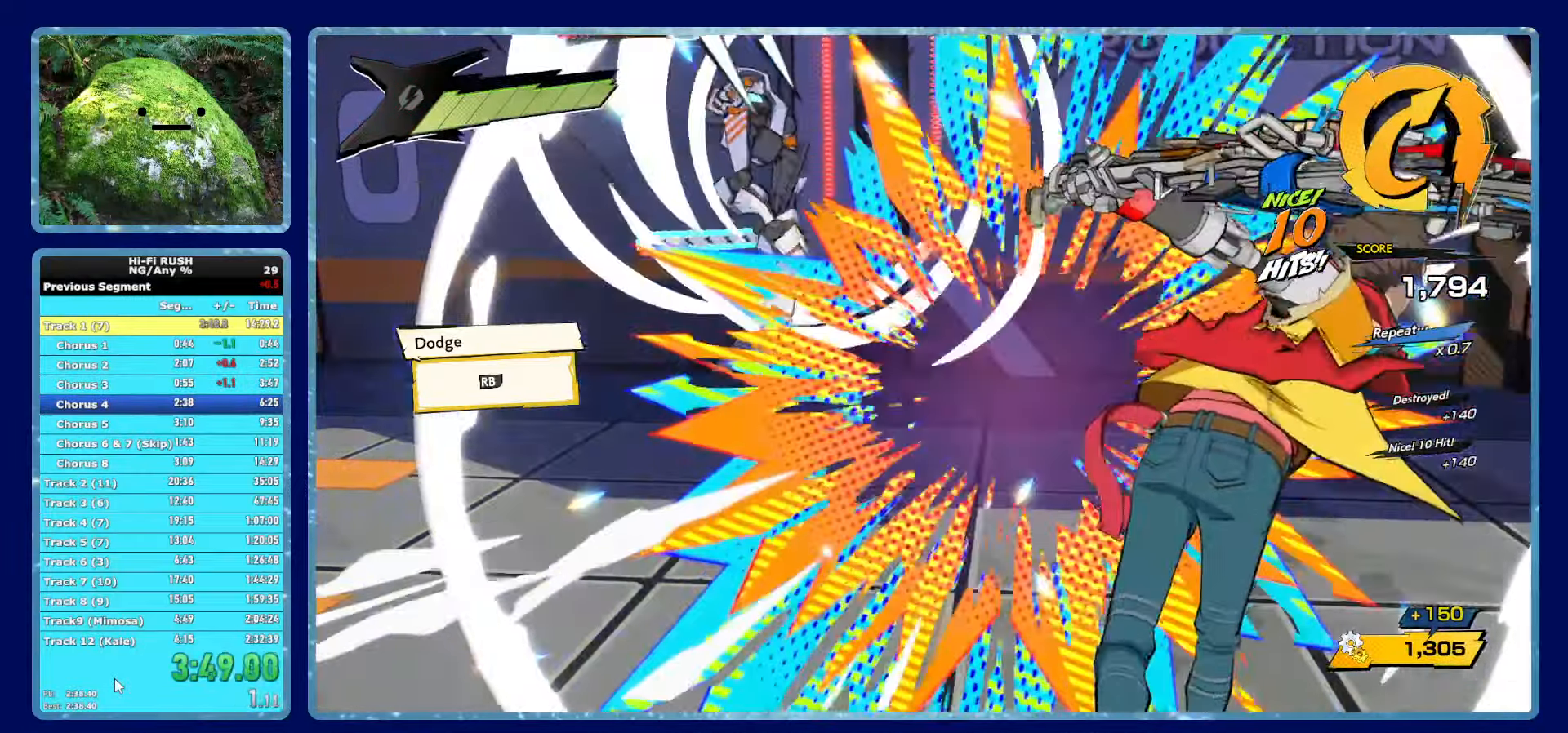
{"dt_ms": 500, "buttons": [], "left_stick": "up-right", "right_stick": "right", "button_events": [[117, "R1", "down"], [217, "R1", "up"]]}
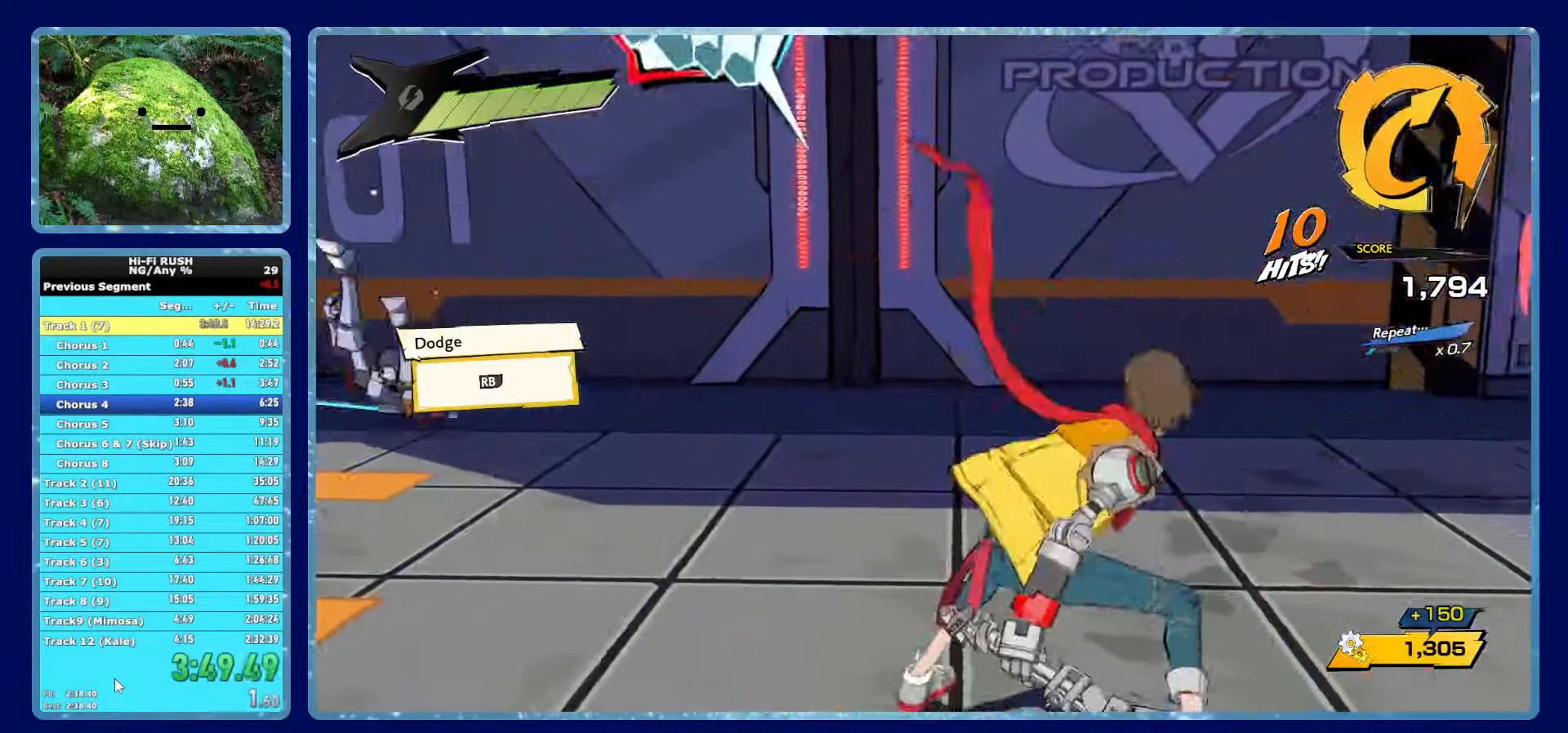
{"dt_ms": 500, "buttons": ["R1"], "left_stick": "down-right", "right_stick": "right", "button_events": [[33, "R1", "down"], [117, "R1", "up"], [467, "R1", "down"]]}
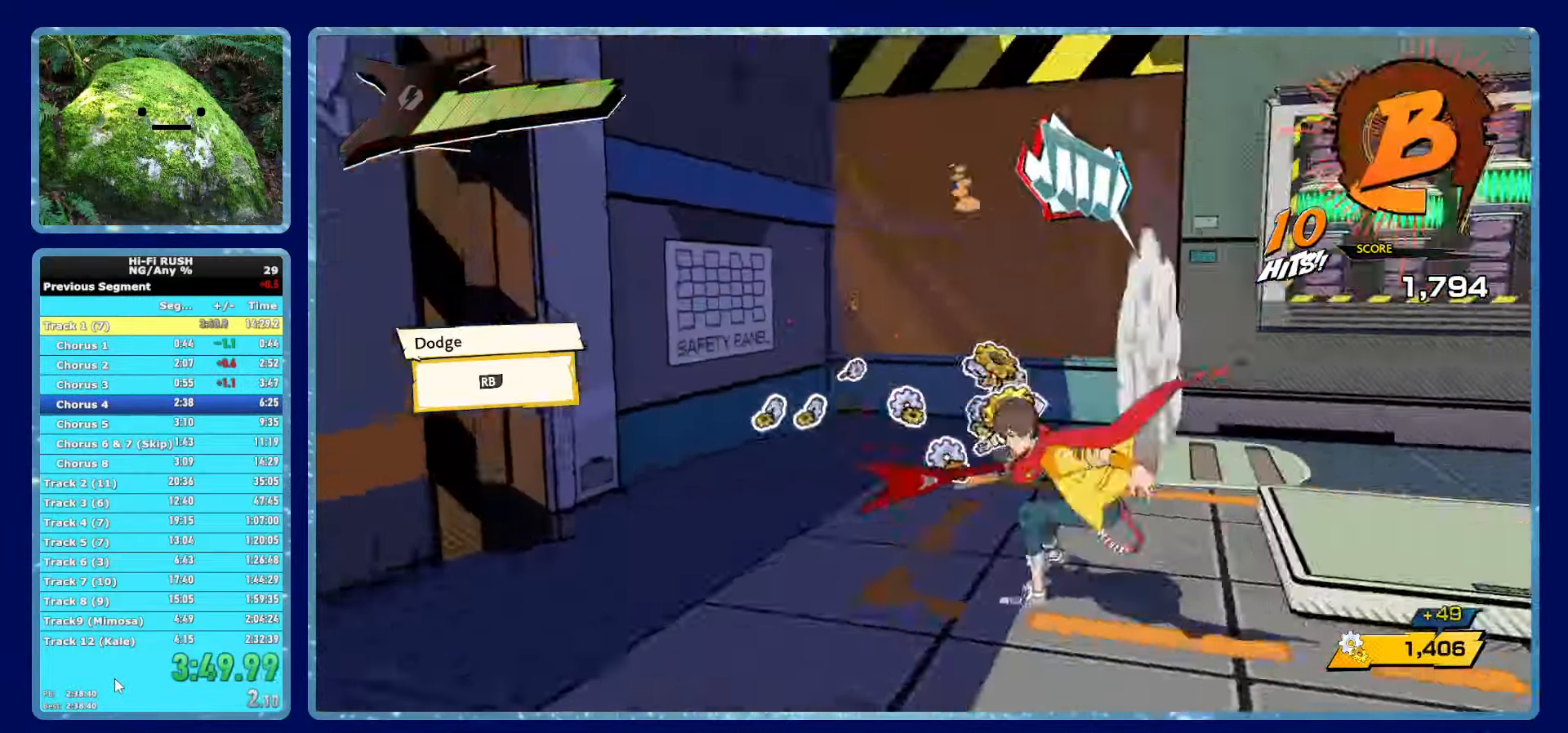
{"dt_ms": 500, "buttons": ["R1"], "left_stick": "up-right", "right_stick": "center", "button_events": [[67, "R1", "up"], [433, "R1", "down"]]}
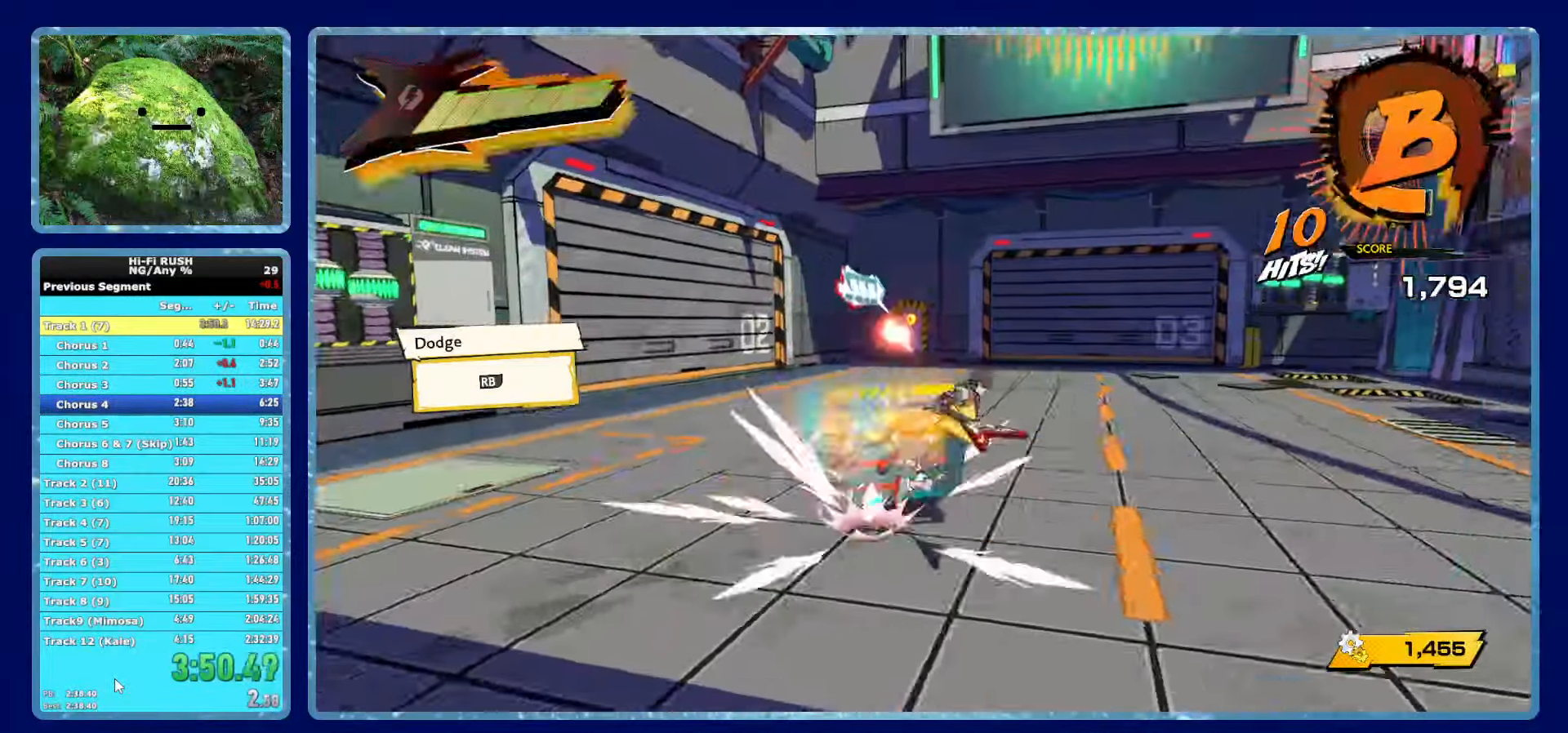
{"dt_ms": 1000, "buttons": [], "left_stick": "up-right", "right_stick": "center", "button_events": [[67, "X", "down"], [83, "R1", "up"], [200, "X", "up"], [417, "R1", "down"], [550, "R1", "up"], [800, "R1", "down"], [867, "Y", "down"], [917, "R1", "up"], [967, "Y", "up"]]}
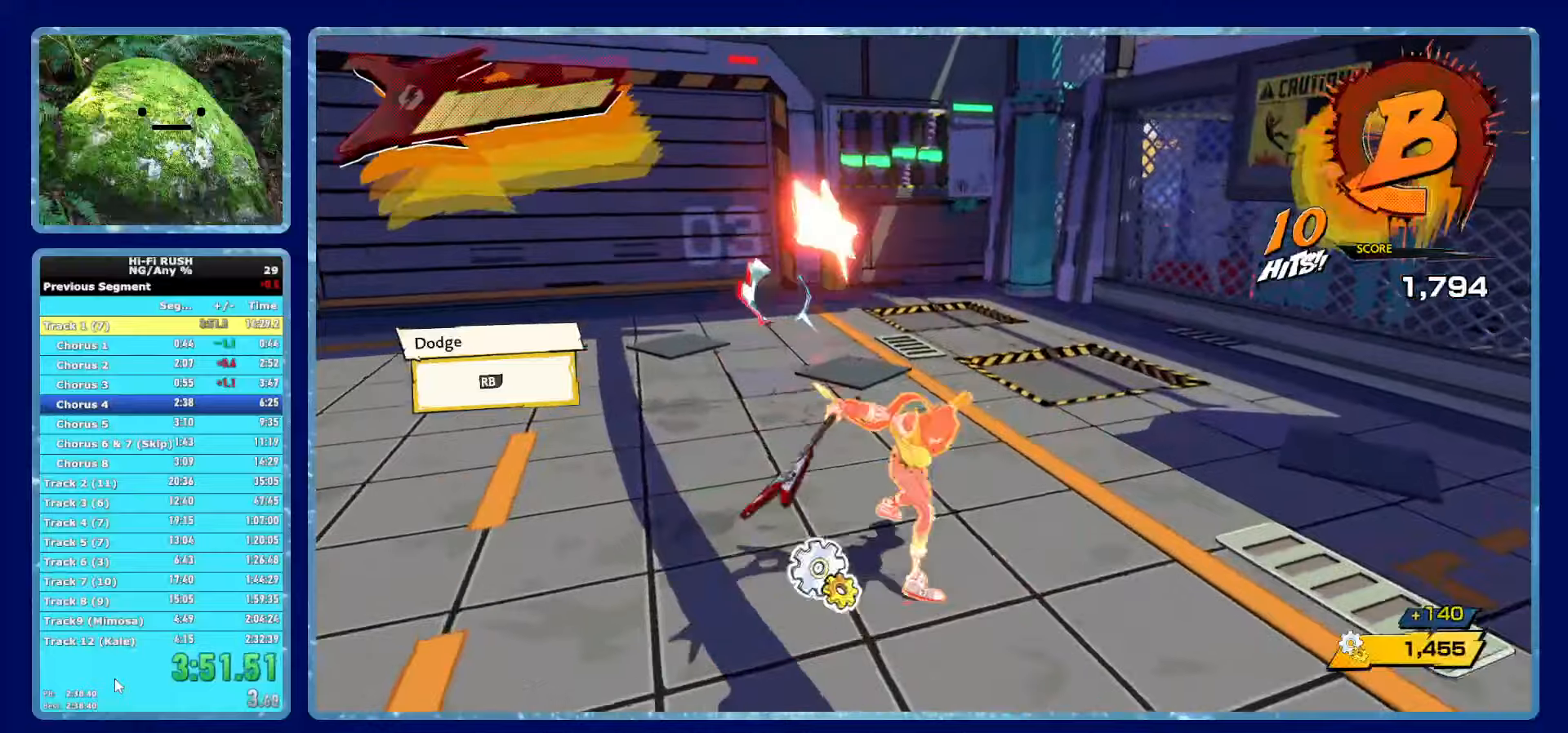
{"dt_ms": 500, "buttons": [], "left_stick": "up-right", "right_stick": "center", "button_events": []}
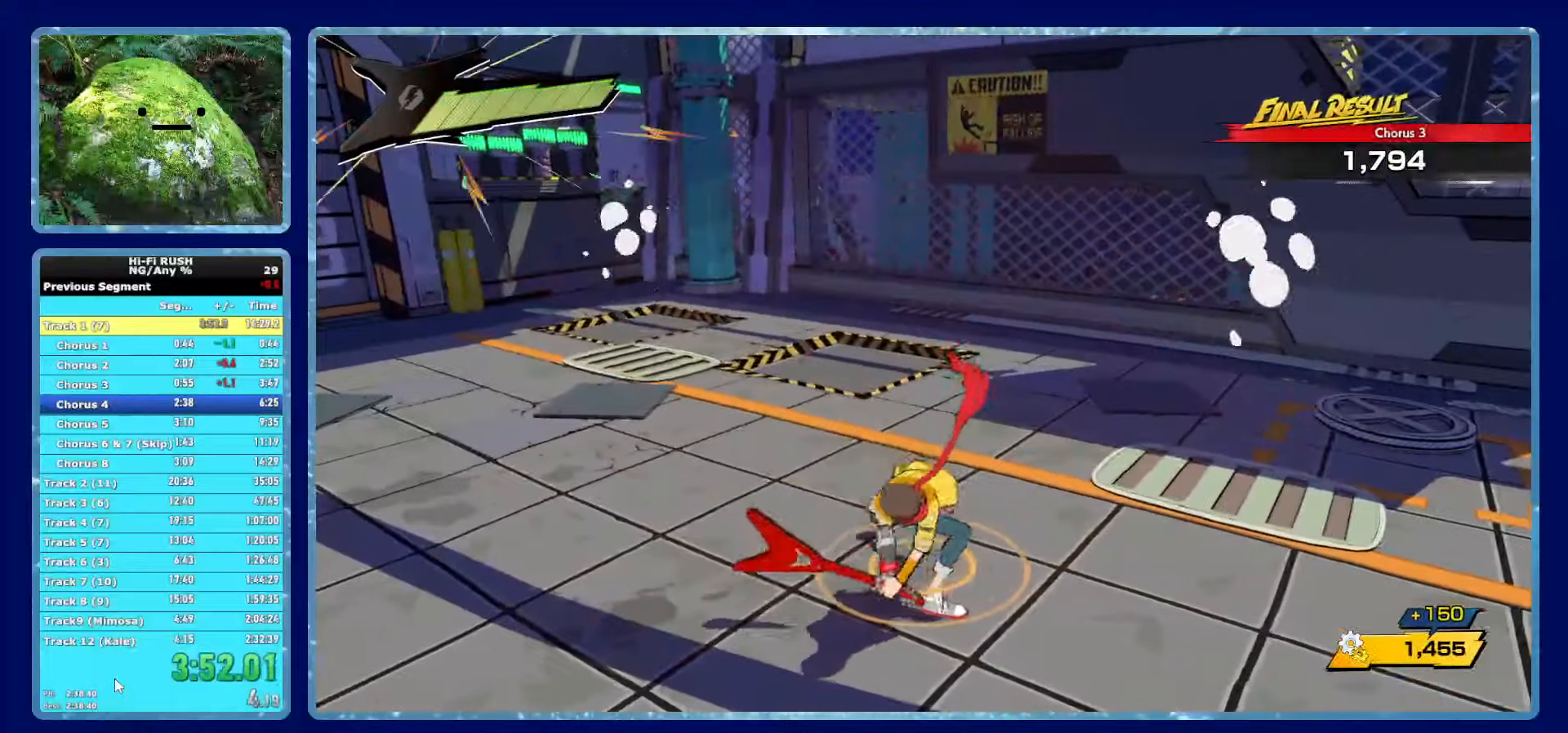
{"dt_ms": 500, "buttons": [], "left_stick": "up-right", "right_stick": "center", "button_events": [[217, "R1", "down"], [267, "Y", "down"], [317, "R1", "up"], [367, "Y", "up"]]}
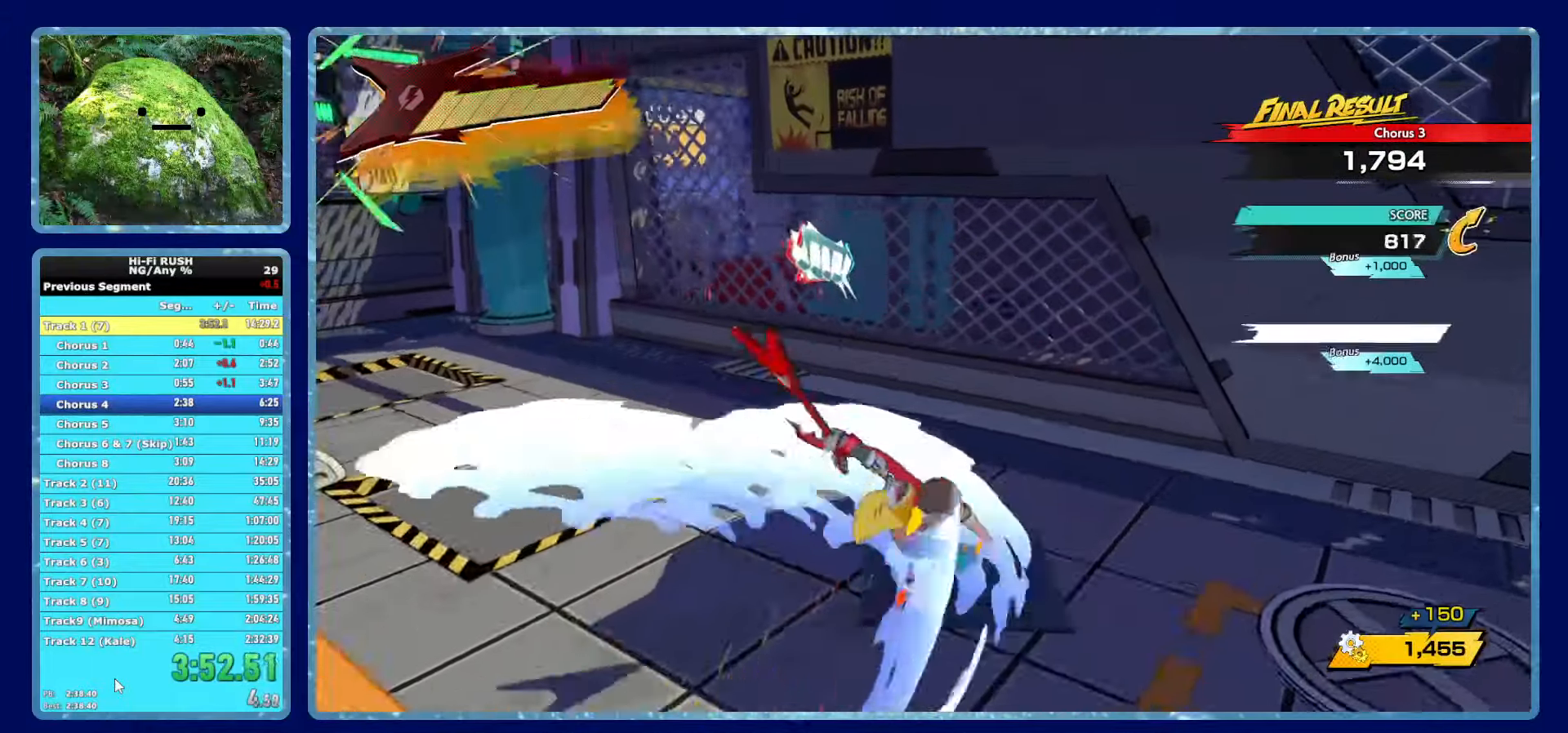
{"dt_ms": 500, "buttons": [], "left_stick": "up-right", "right_stick": "center", "button_events": []}
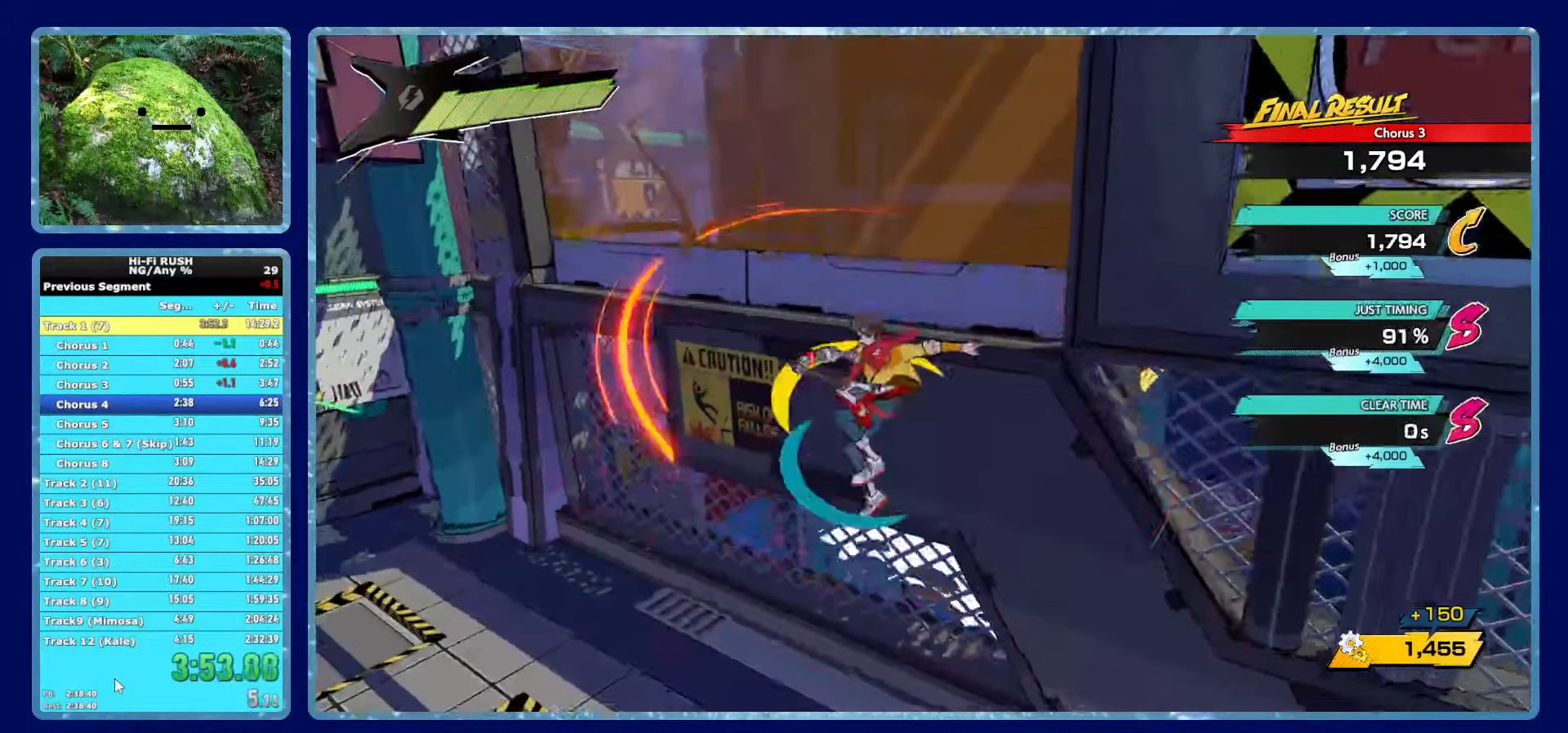
{"dt_ms": 500, "buttons": [], "left_stick": "right", "right_stick": "center", "button_events": [[84, "X", "down"], [184, "X", "up"]]}
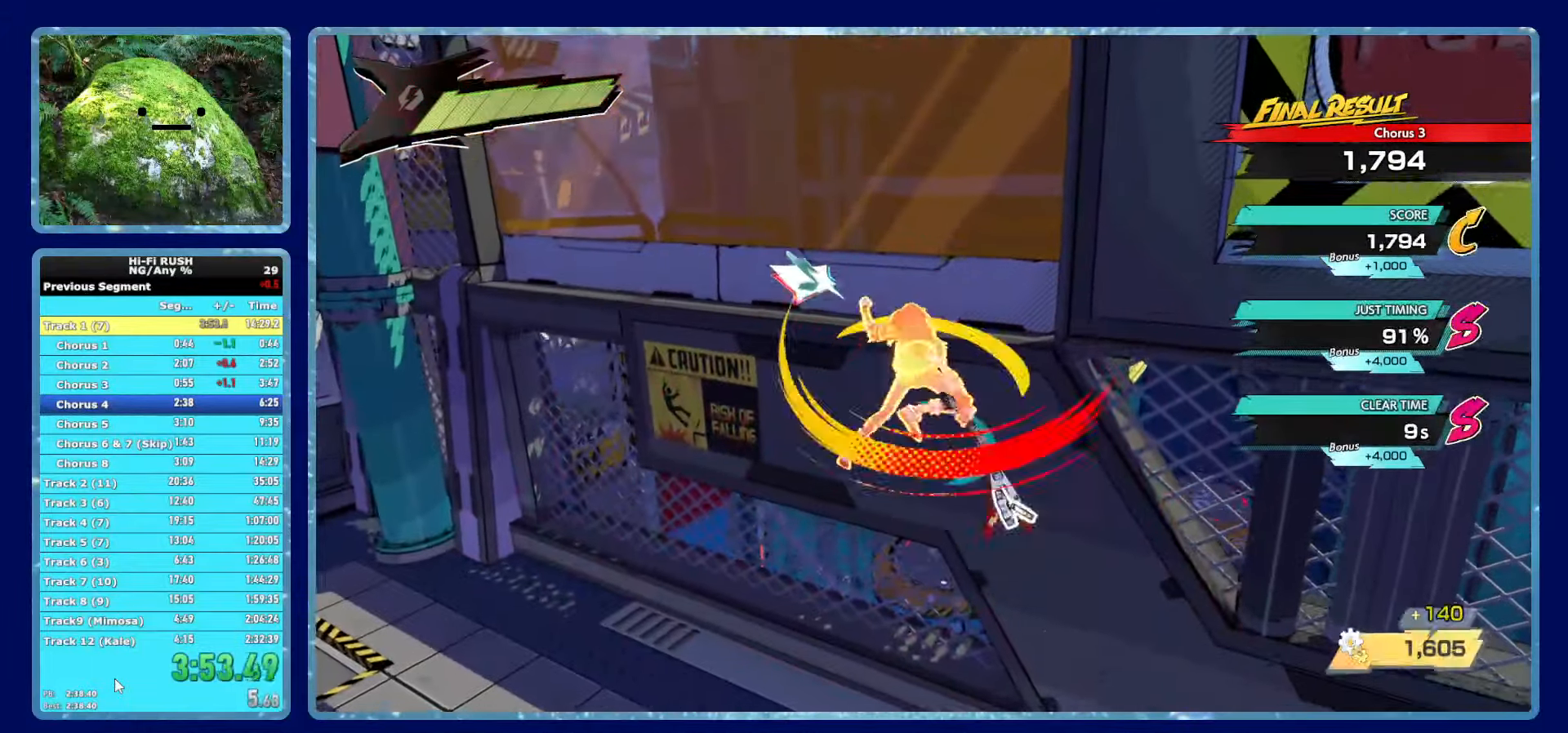
{"dt_ms": 1000, "buttons": ["R1"], "left_stick": "up", "right_stick": "center", "button_events": [[50, "R1", "down"], [167, "R1", "up"], [950, "R1", "down"]]}
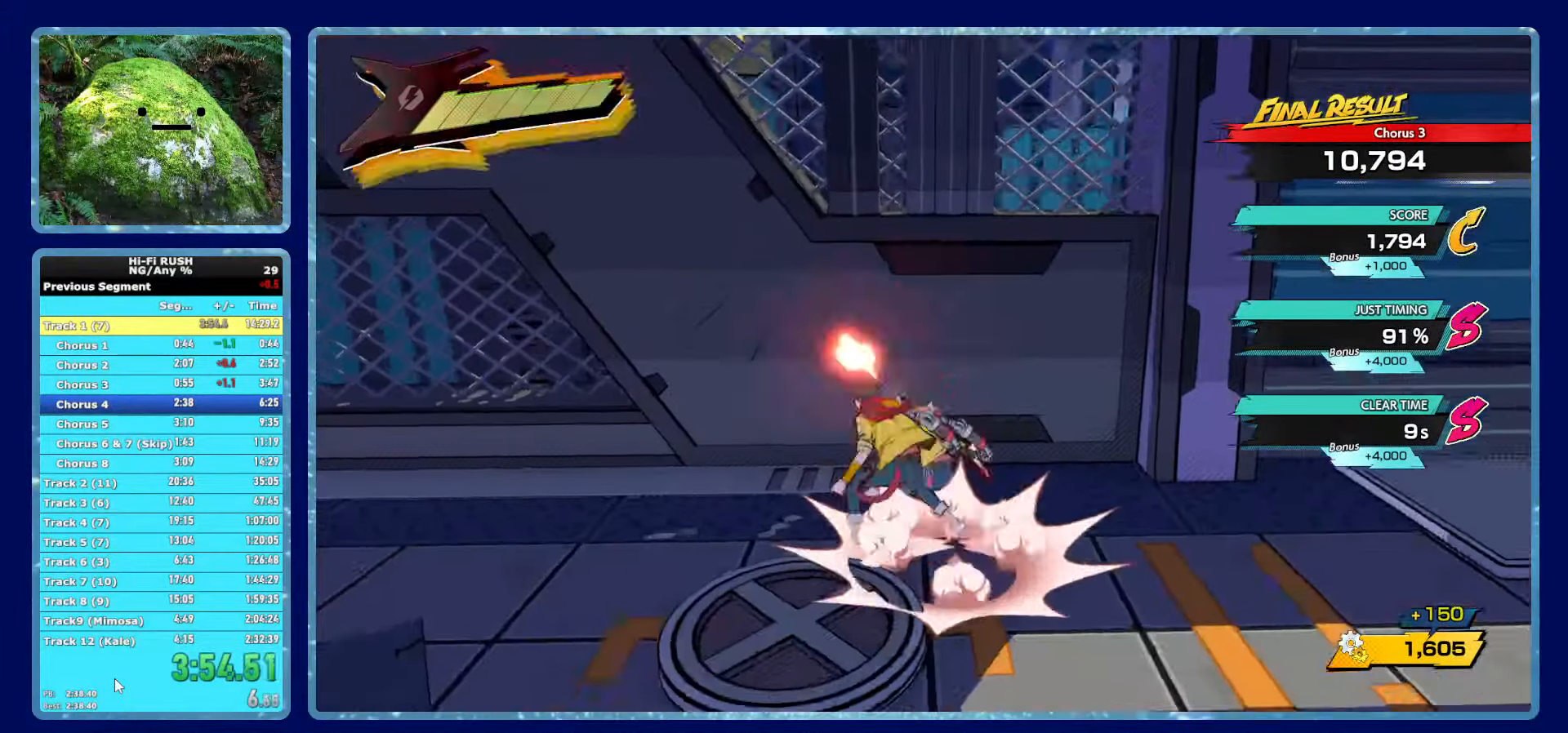
{"dt_ms": 500, "buttons": [], "left_stick": "up-left", "right_stick": "center", "button_events": [[17, "Y", "down"], [50, "R1", "up"], [117, "Y", "up"]]}
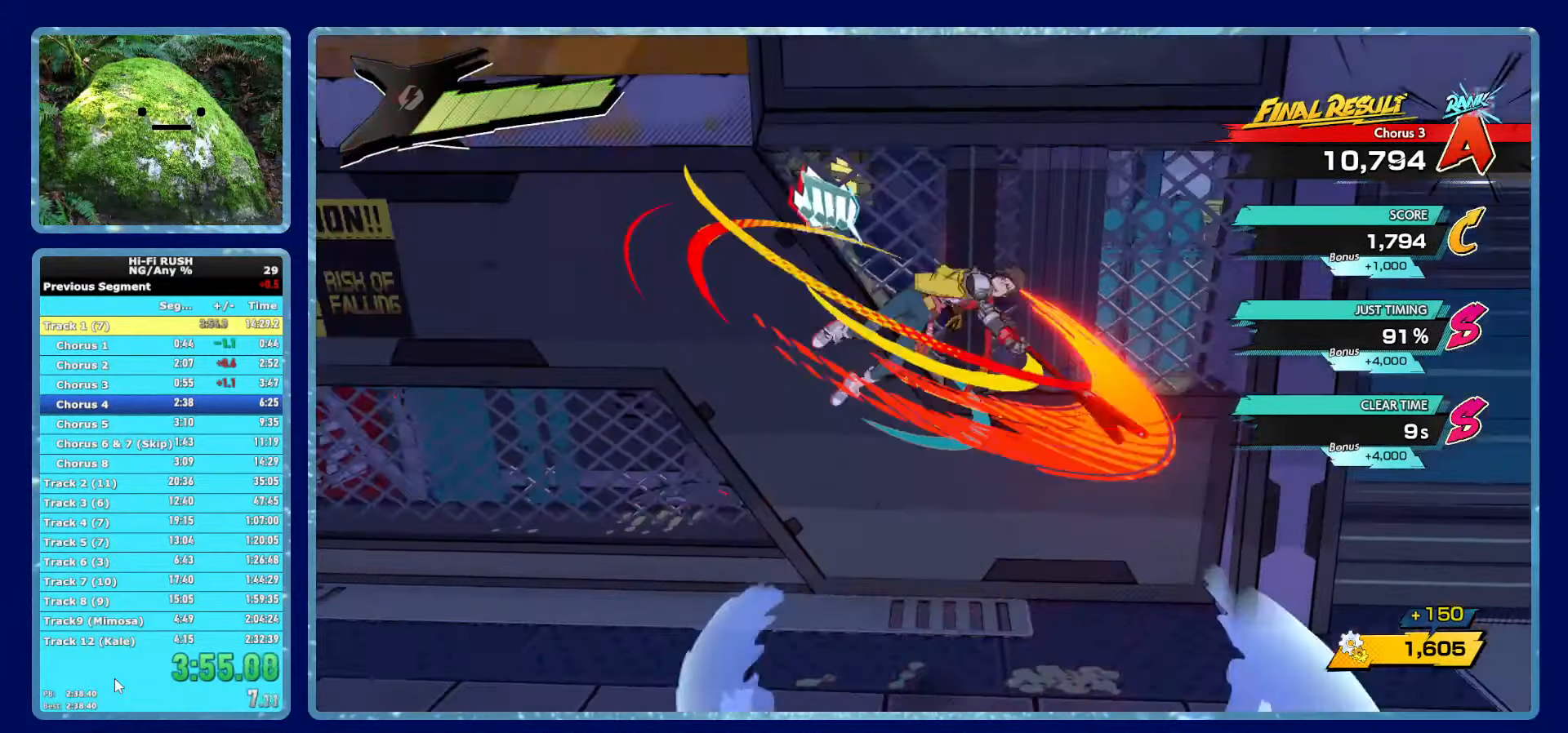
{"dt_ms": 500, "buttons": [], "left_stick": "center", "right_stick": "center", "button_events": [[317, "R1", "down"], [434, "R1", "up"]]}
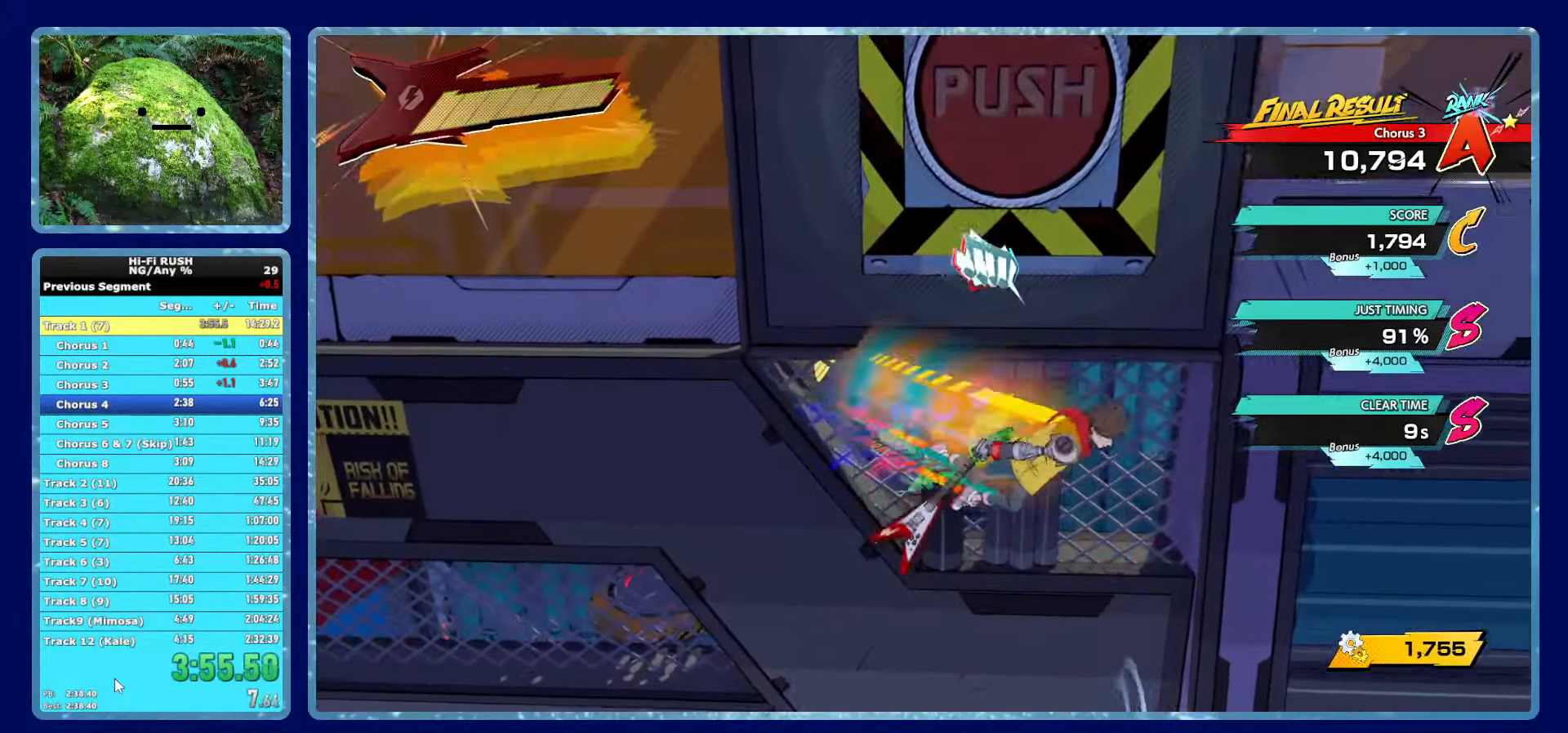
{"dt_ms": 500, "buttons": ["A"], "left_stick": "up-left", "right_stick": "center", "button_events": [[284, "A", "down"]]}